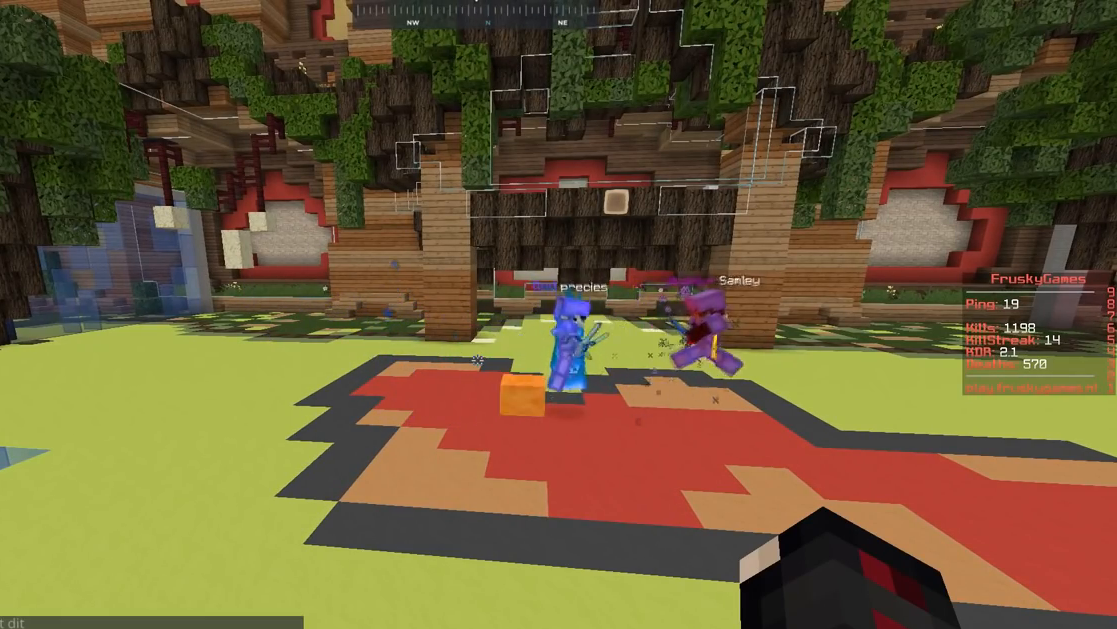
Gameplay with keyboard and mouse; each line is a JSON object with the keys and mouse buttons held at the frame after it. "events" lists presses ("down") and releases ("up") of "a", "d", "s", "space", "w", "mouse_left" and "mouse_right" between this image and that frame as [ms after this image, input, new state], when the widget could be followed in between. "mouse_left", "mouse_right" = the "left", "right" buttons of the "mouse" list. No other keys are recorded. Fast repeated clicks can show as one long hold. Mouse movement is not recorded.
{"keys": [], "mouse": ["right"], "events": []}
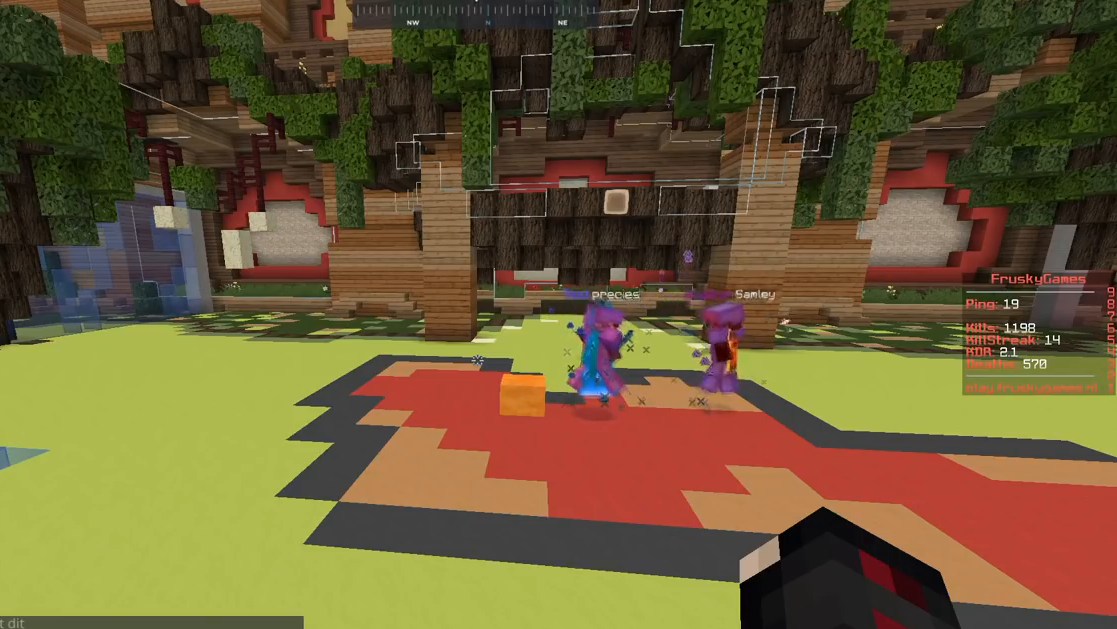
{"keys": [], "mouse": ["right"], "events": []}
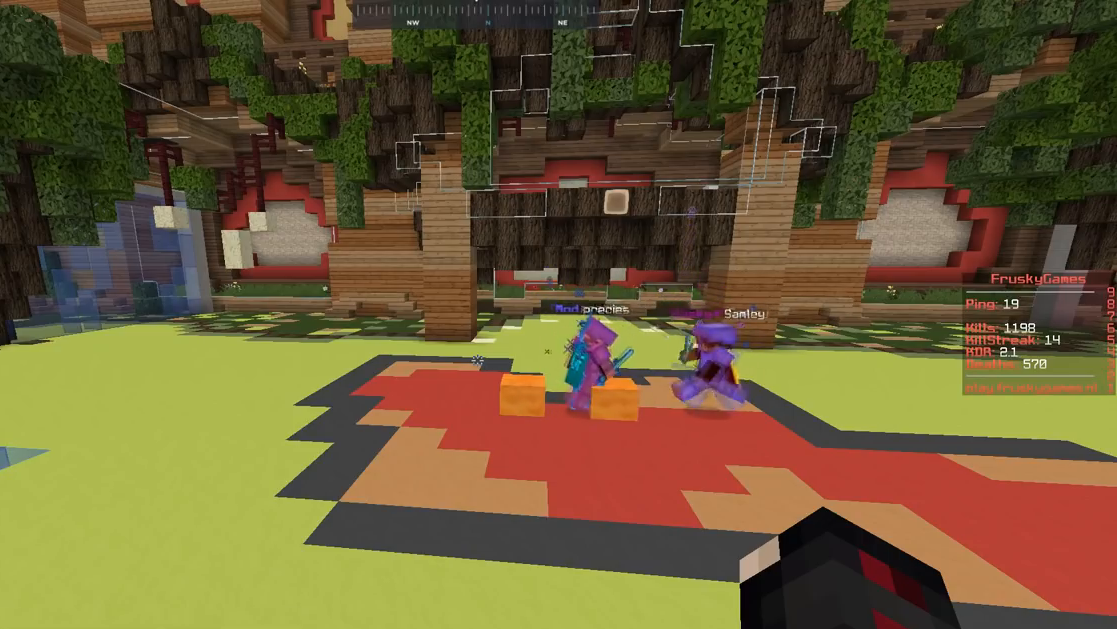
{"keys": [], "mouse": ["right"], "events": []}
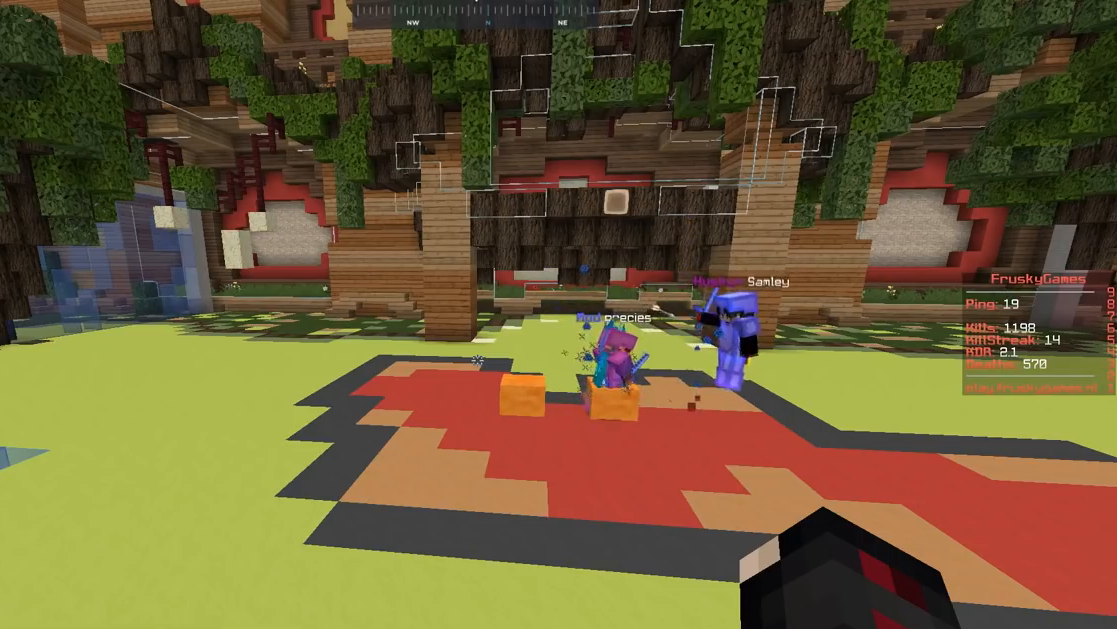
{"keys": [], "mouse": ["right"], "events": []}
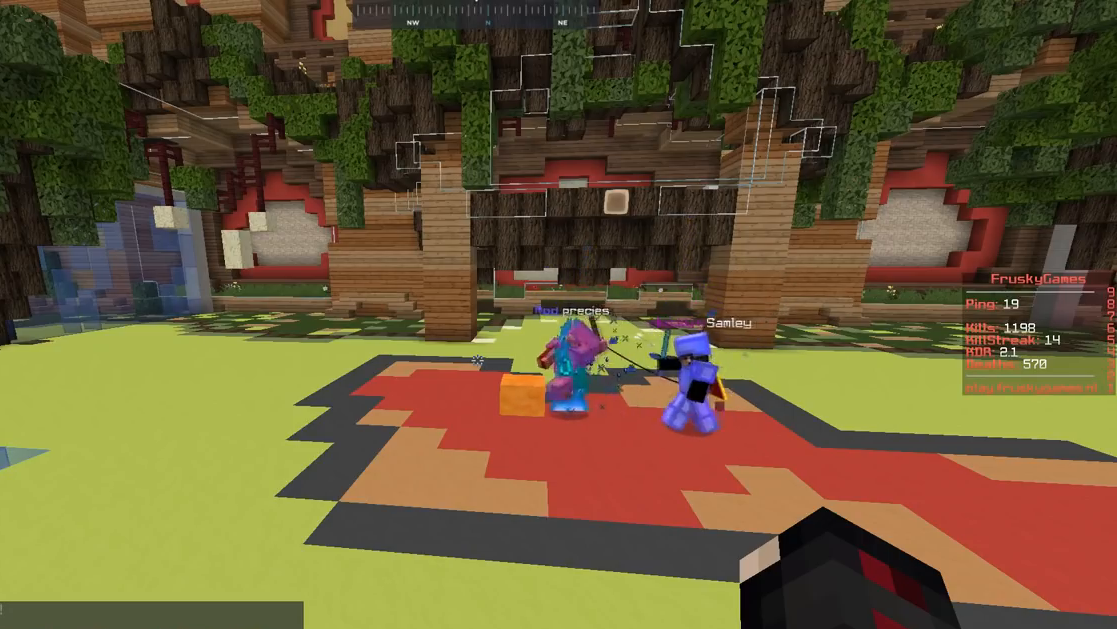
{"keys": [], "mouse": ["right"], "events": []}
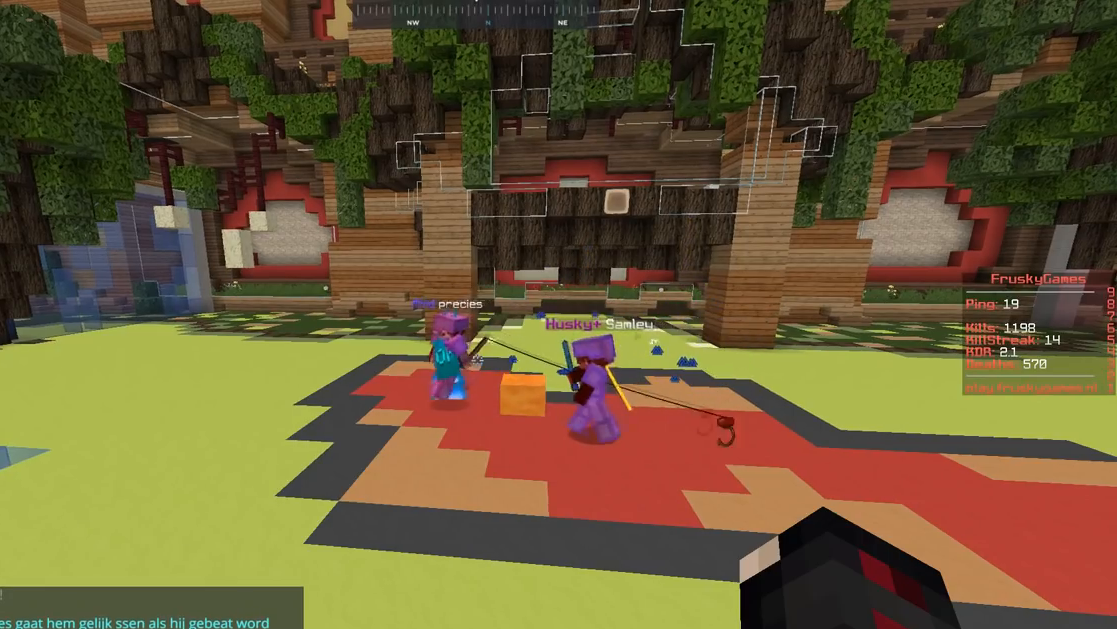
{"keys": [], "mouse": ["right"], "events": []}
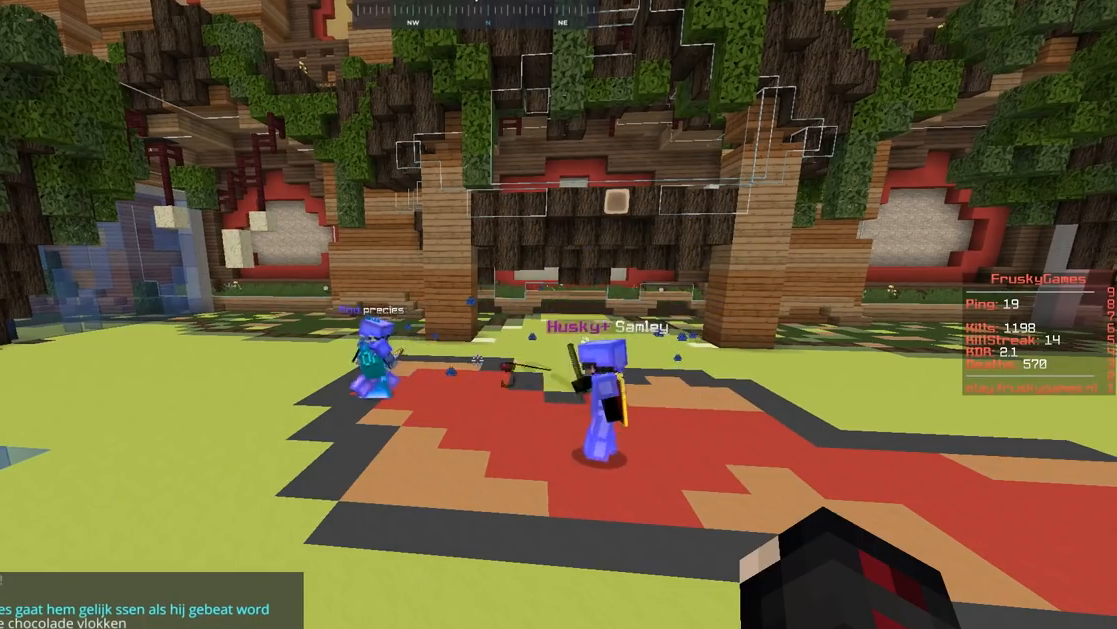
{"keys": [], "mouse": ["right"], "events": []}
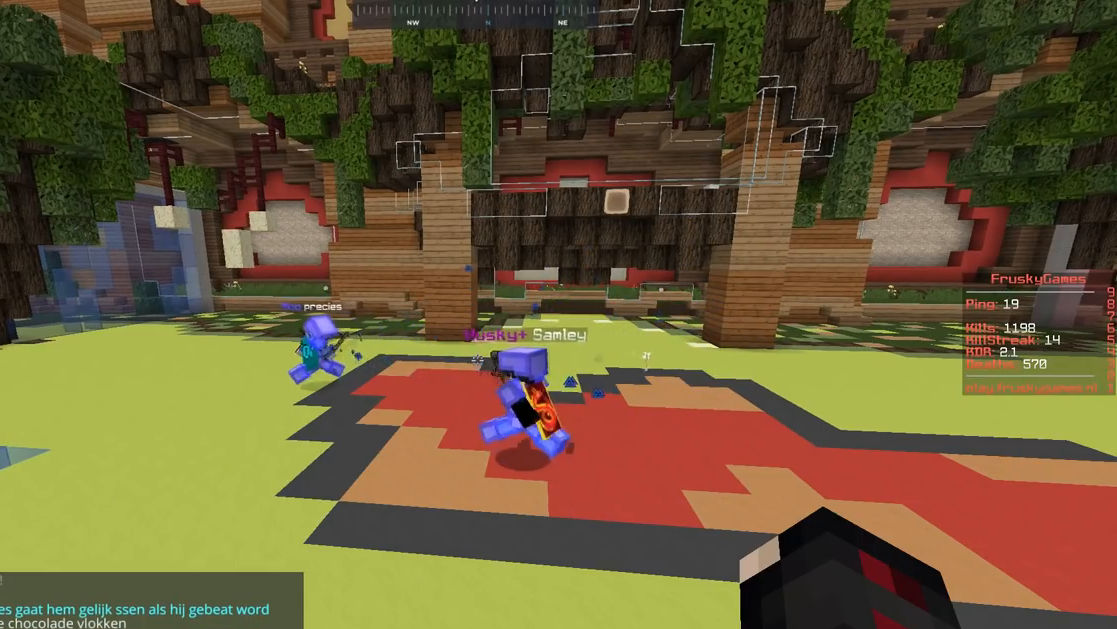
{"keys": [], "mouse": ["right"], "events": []}
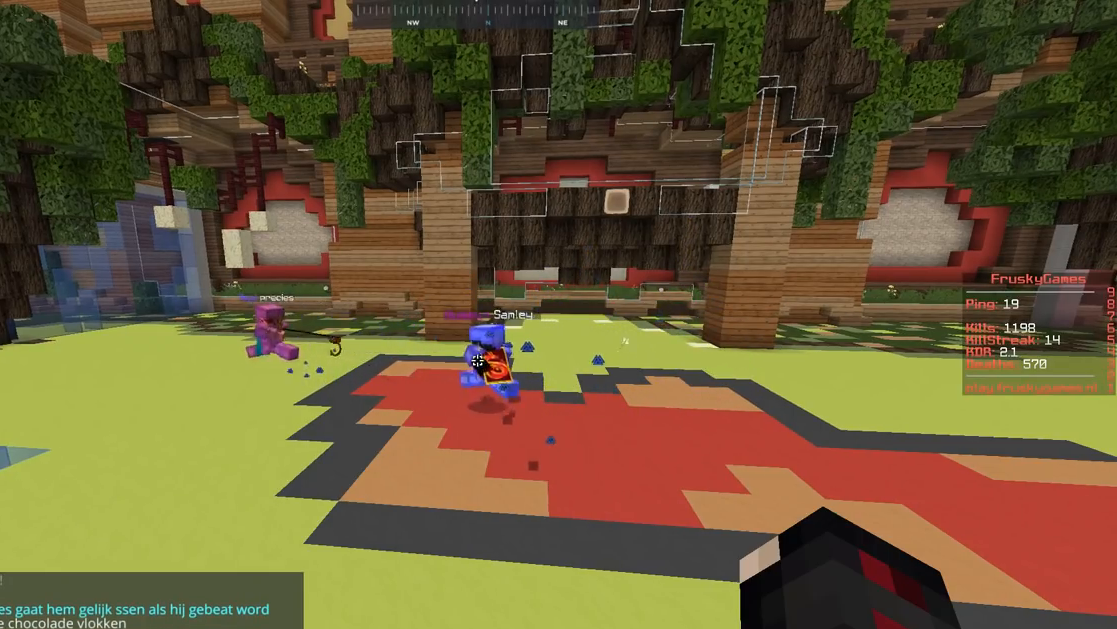
{"keys": ["w"], "mouse": ["right"], "events": [[500, "w", "down"]]}
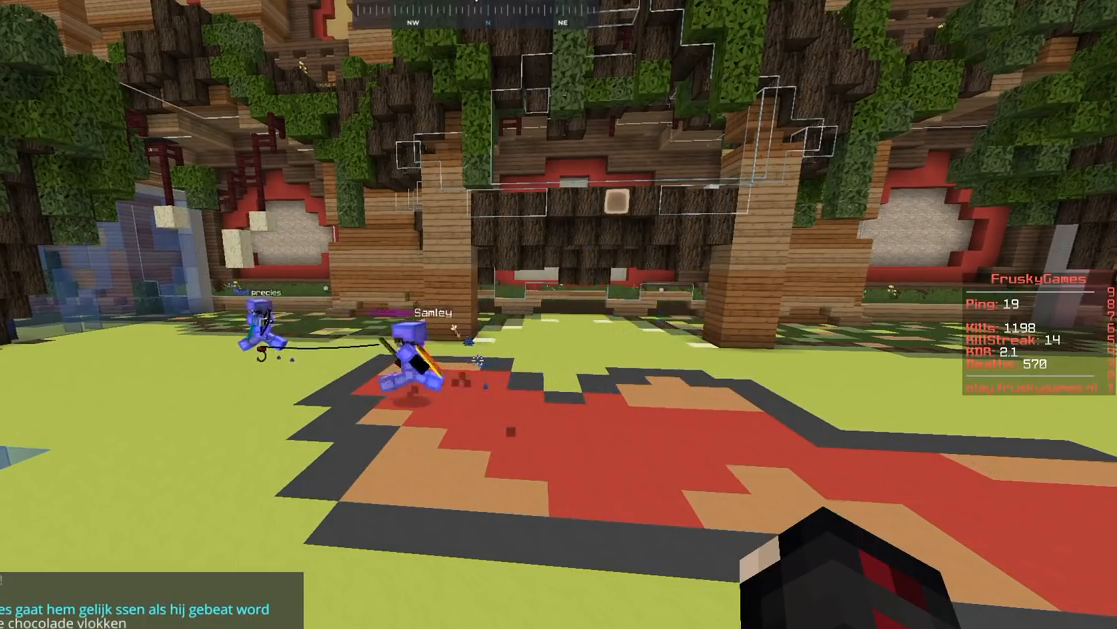
{"keys": ["a", "w"], "mouse": ["right"], "events": [[100, "a", "down"]]}
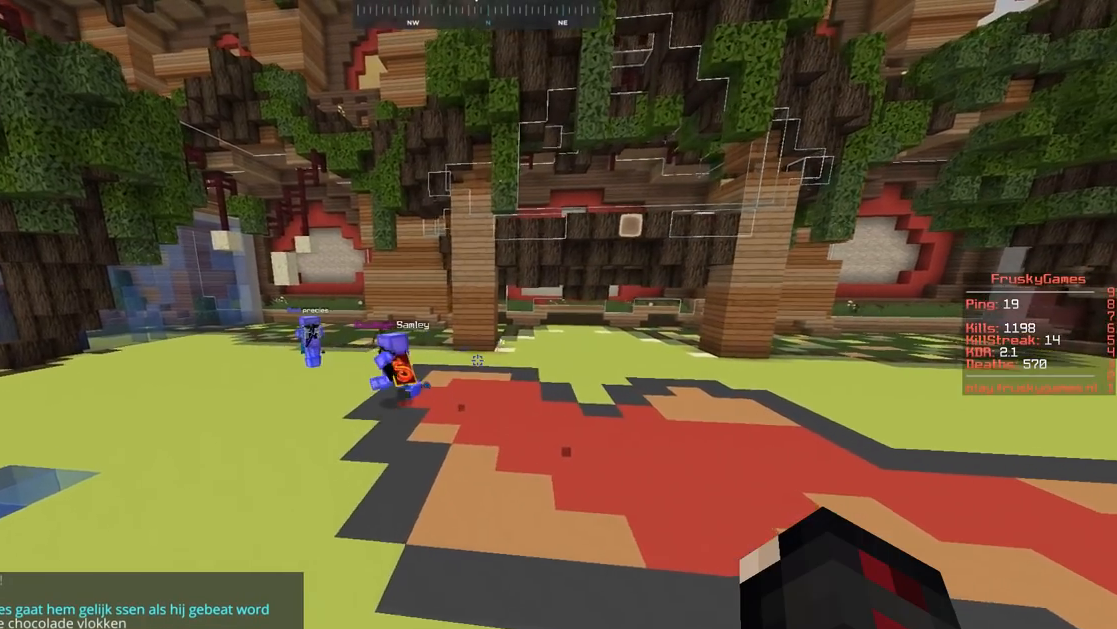
{"keys": [], "mouse": ["right"], "events": [[67, "a", "up"], [117, "w", "up"]]}
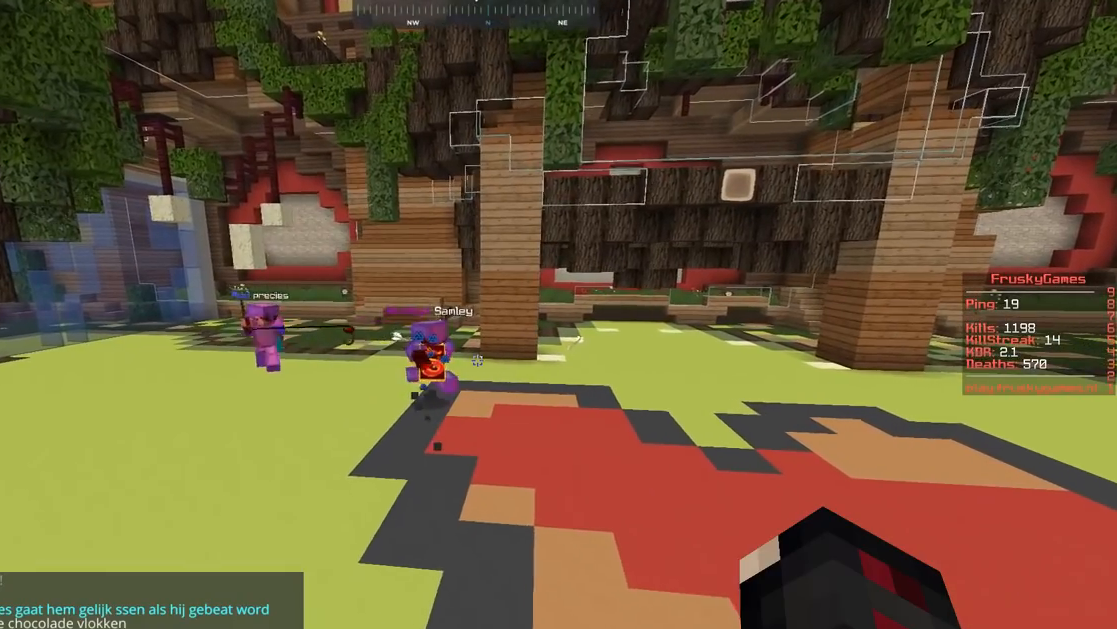
{"keys": [], "mouse": ["right"], "events": []}
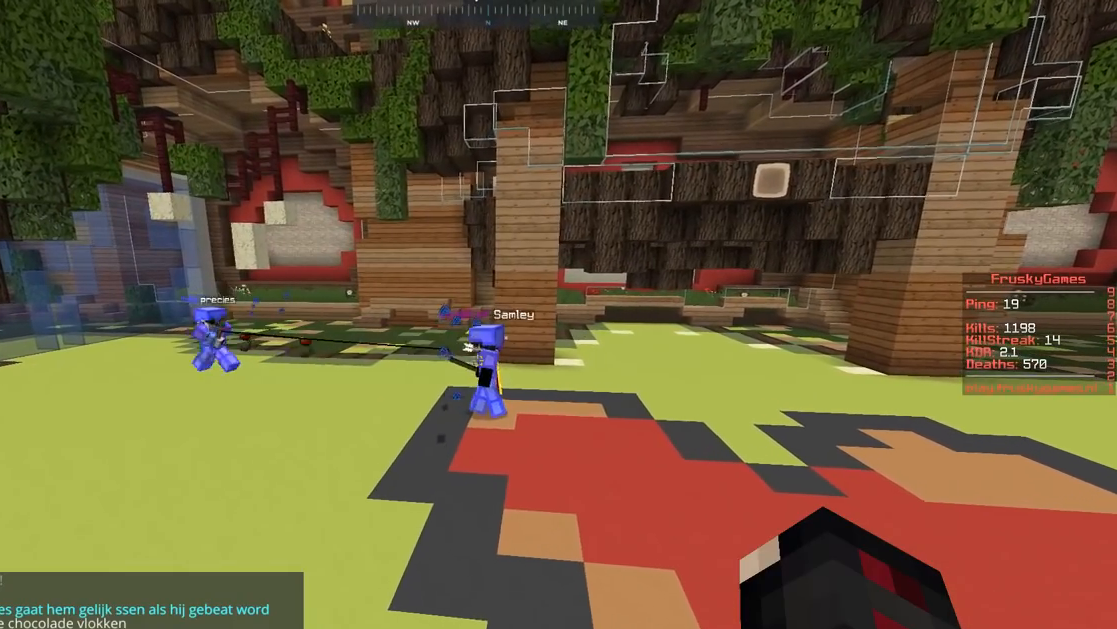
{"keys": [], "mouse": ["right"], "events": []}
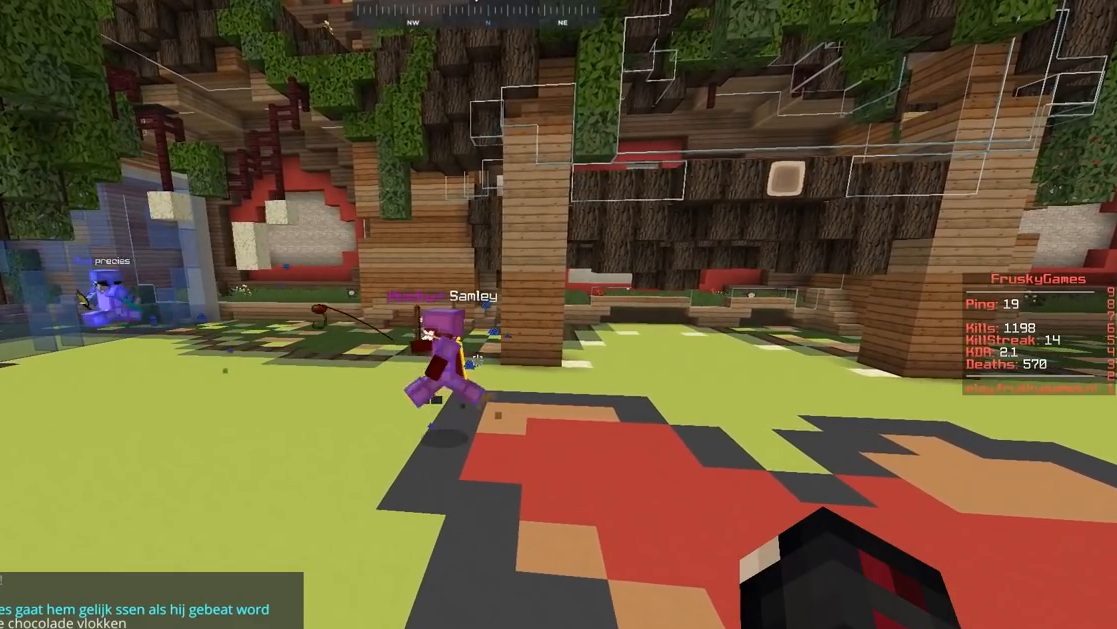
{"keys": ["a"], "mouse": ["right"], "events": [[417, "a", "down"]]}
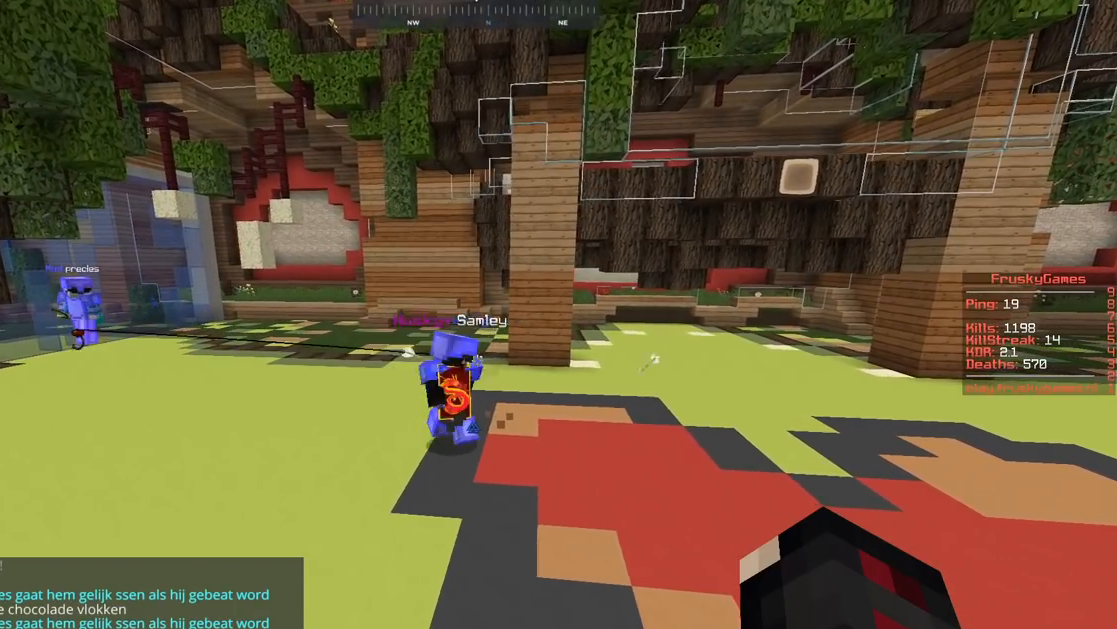
{"keys": [], "mouse": ["right"], "events": [[167, "a", "up"]]}
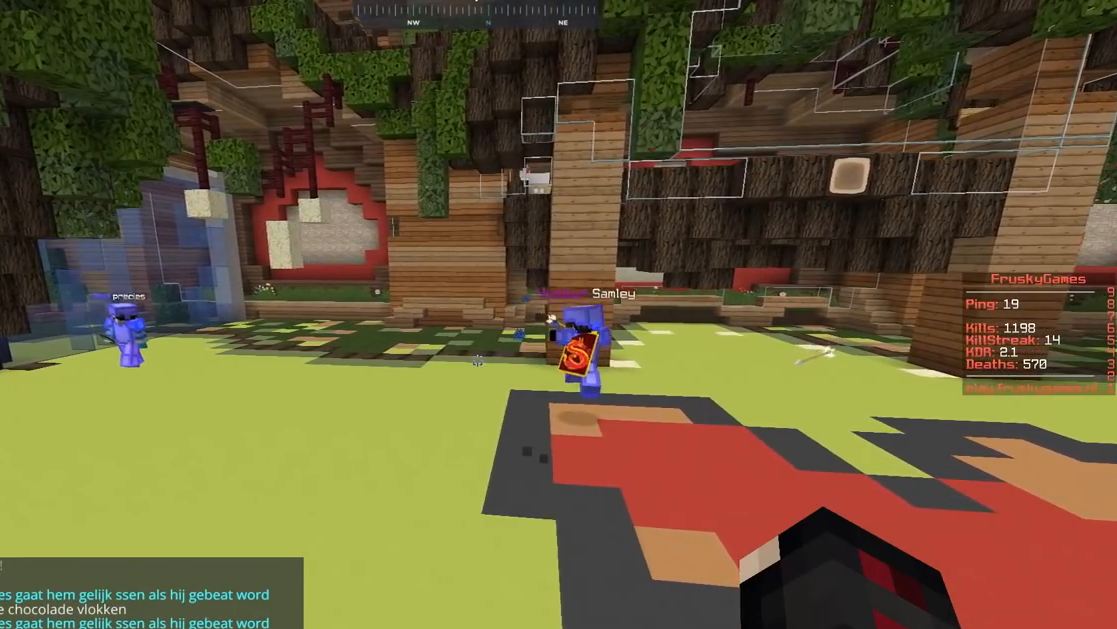
{"keys": [], "mouse": ["right"], "events": []}
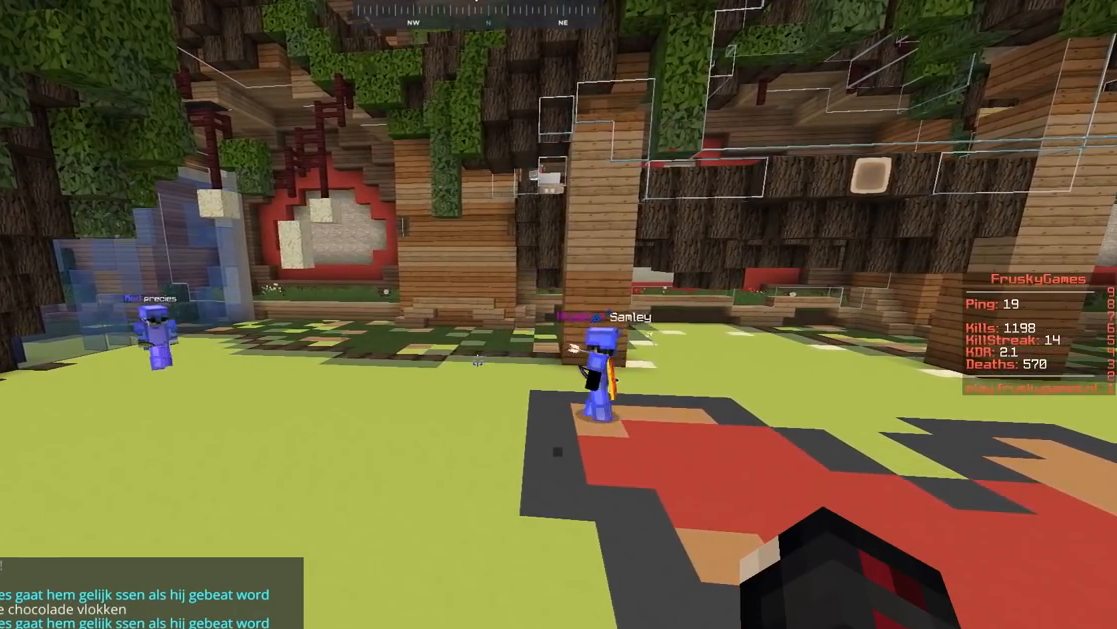
{"keys": [], "mouse": ["right"], "events": []}
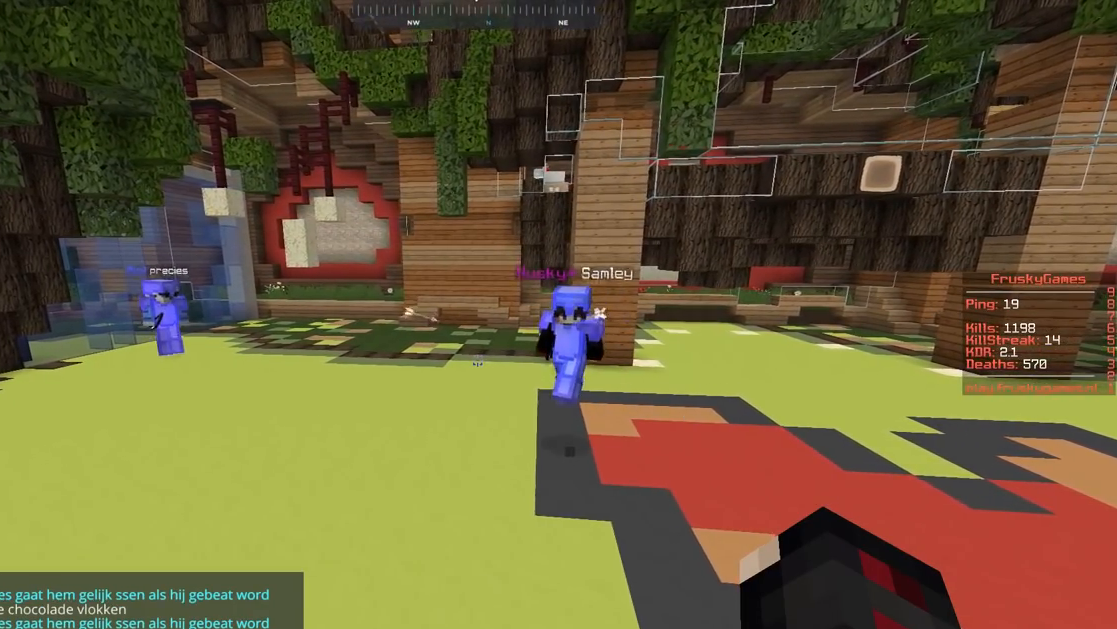
{"keys": [], "mouse": ["right"], "events": []}
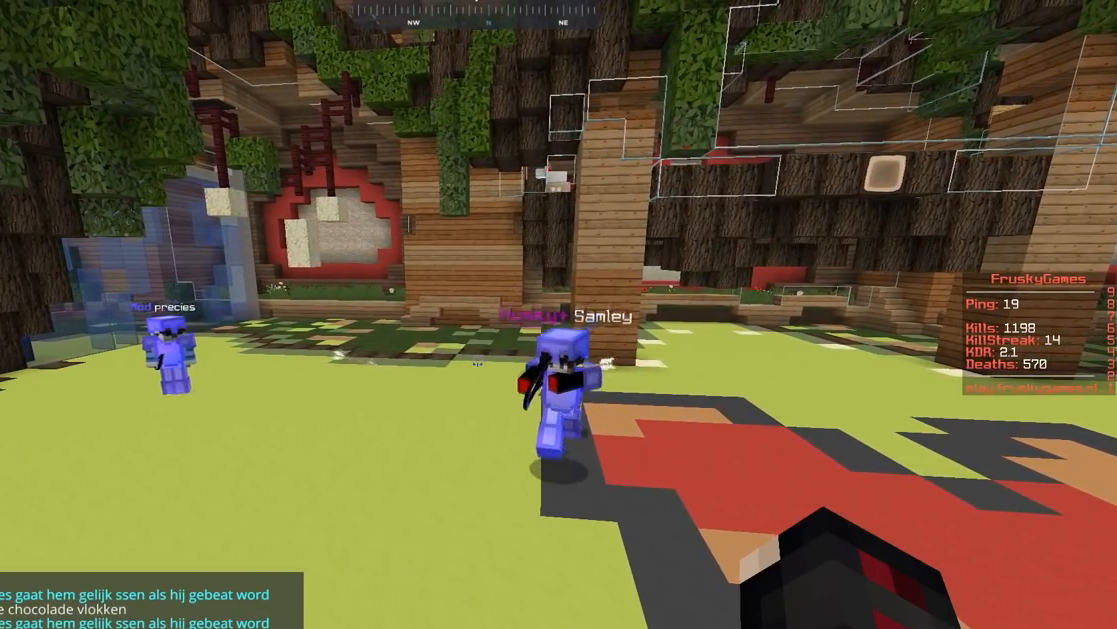
{"keys": [], "mouse": ["right"], "events": []}
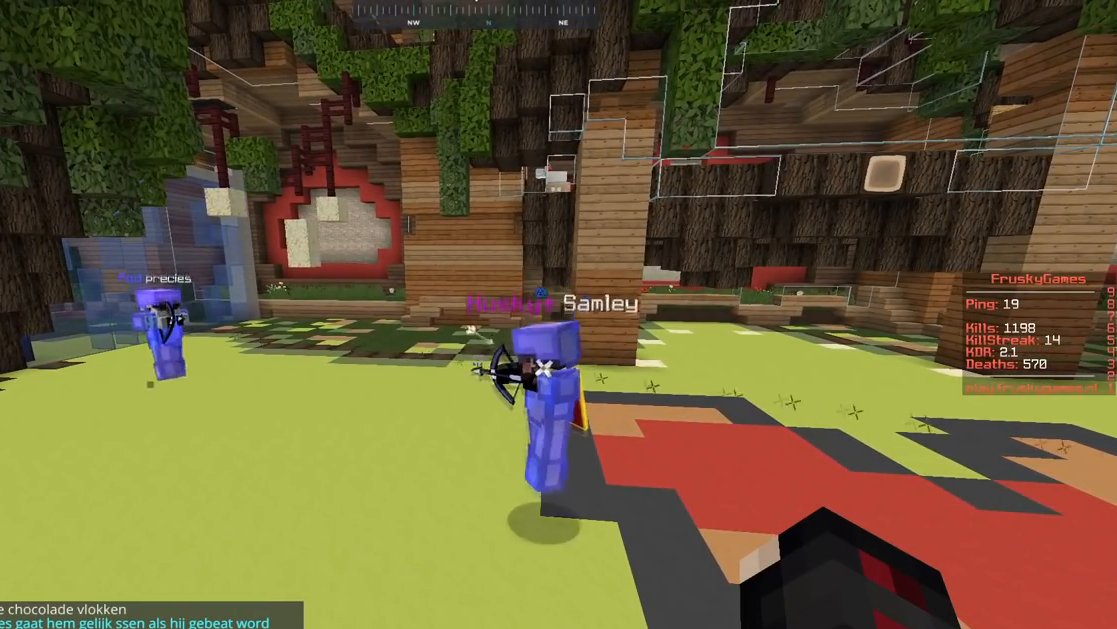
{"keys": [], "mouse": ["right"], "events": []}
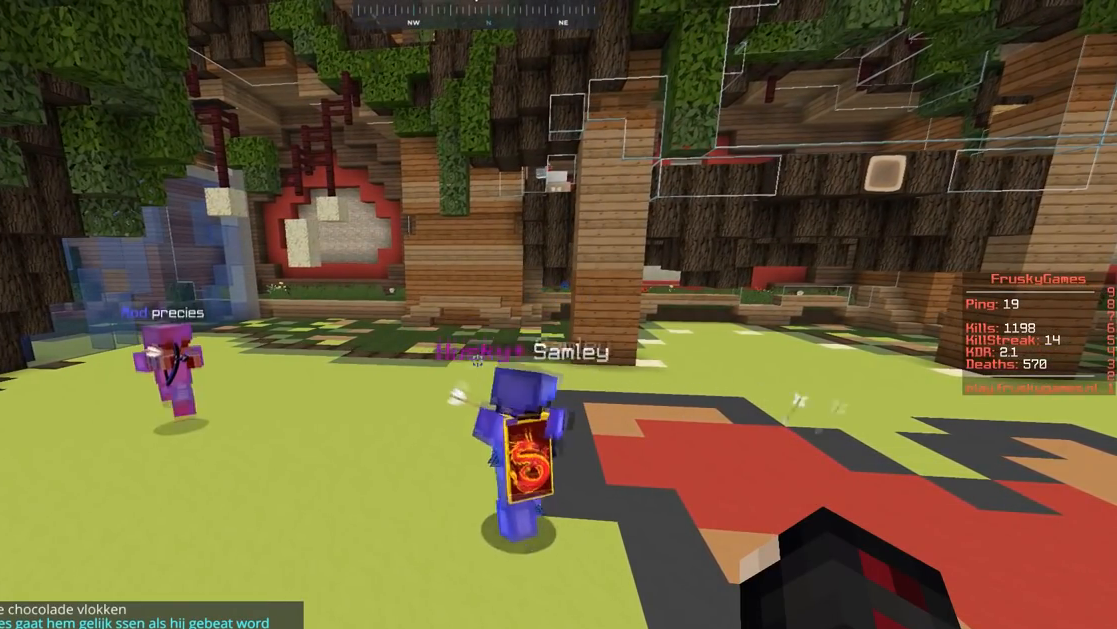
{"keys": [], "mouse": ["right"], "events": [[150, "space", "down"], [417, "space", "up"]]}
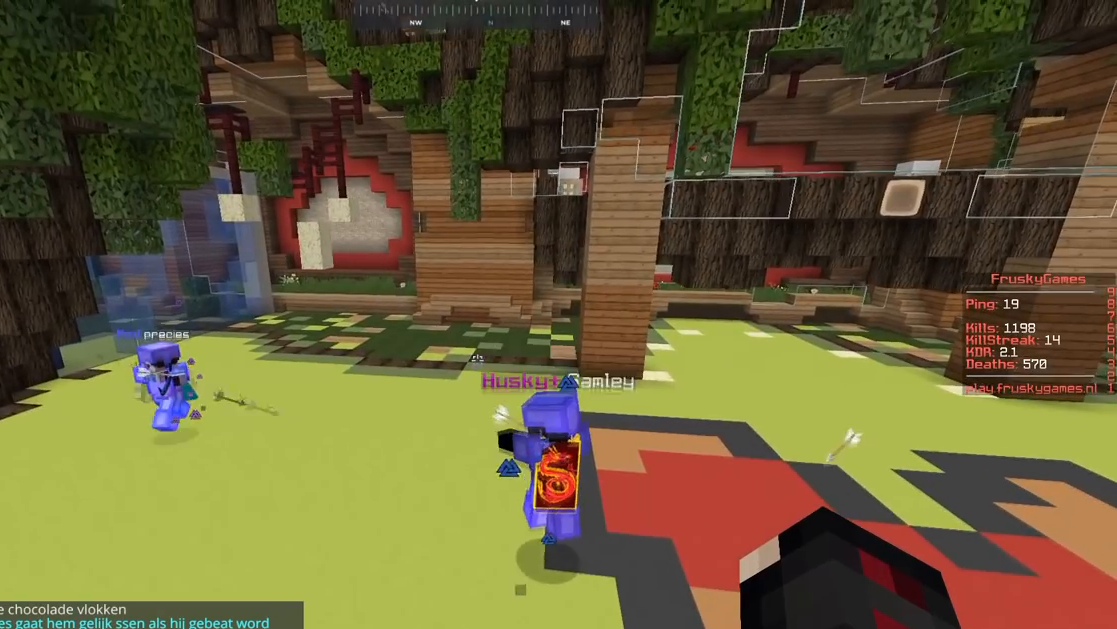
{"keys": [], "mouse": ["right"], "events": []}
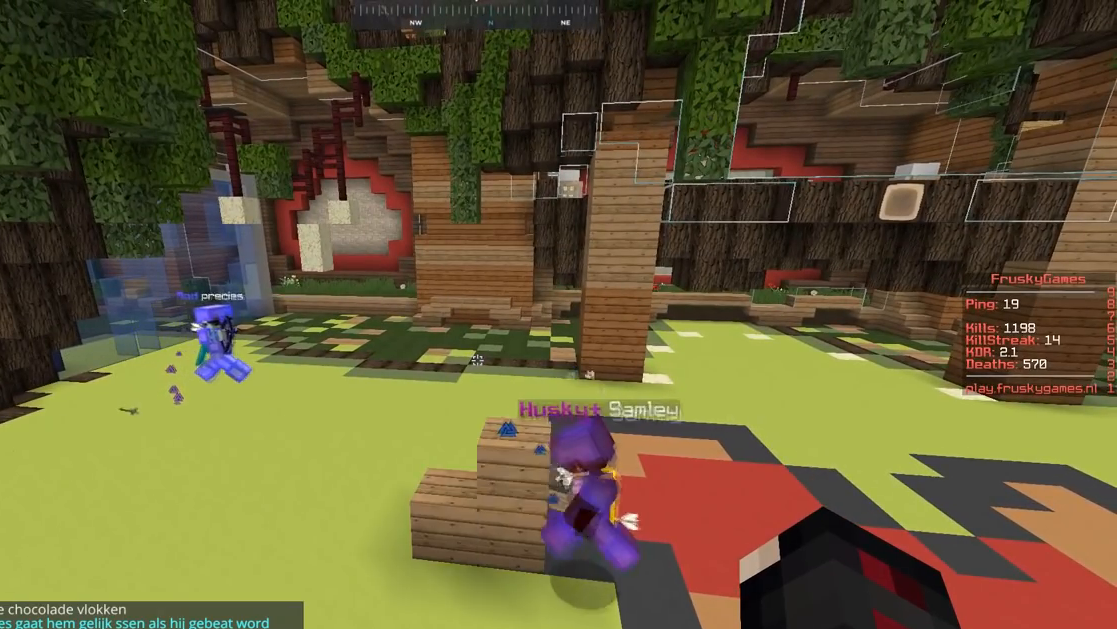
{"keys": [], "mouse": ["right"], "events": []}
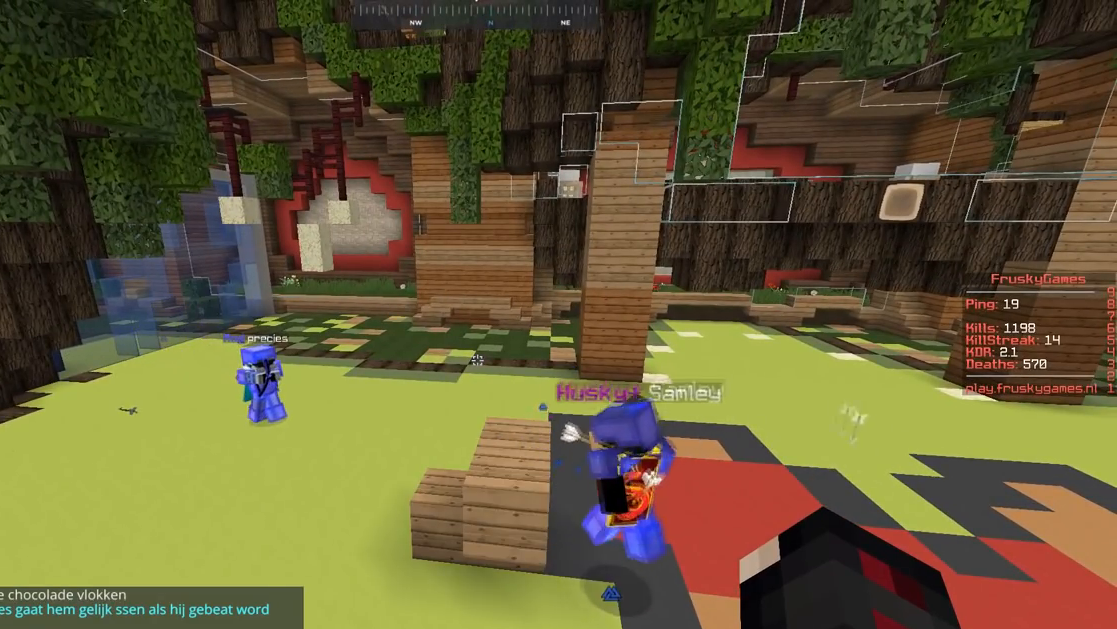
{"keys": [], "mouse": ["right"], "events": []}
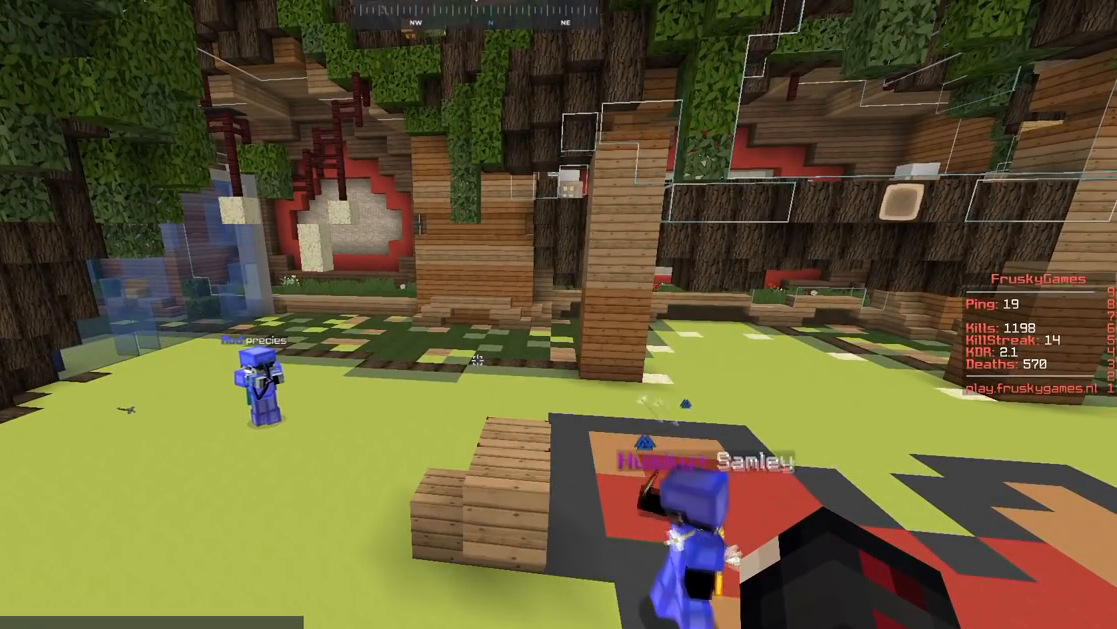
{"keys": [], "mouse": ["right"], "events": []}
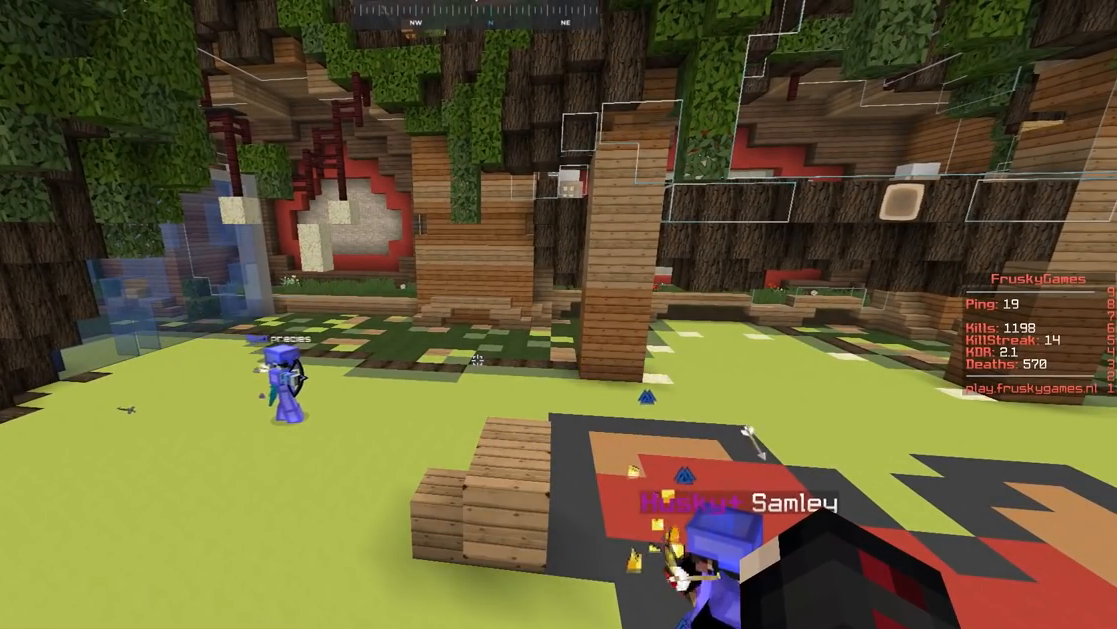
{"keys": [], "mouse": ["right"], "events": []}
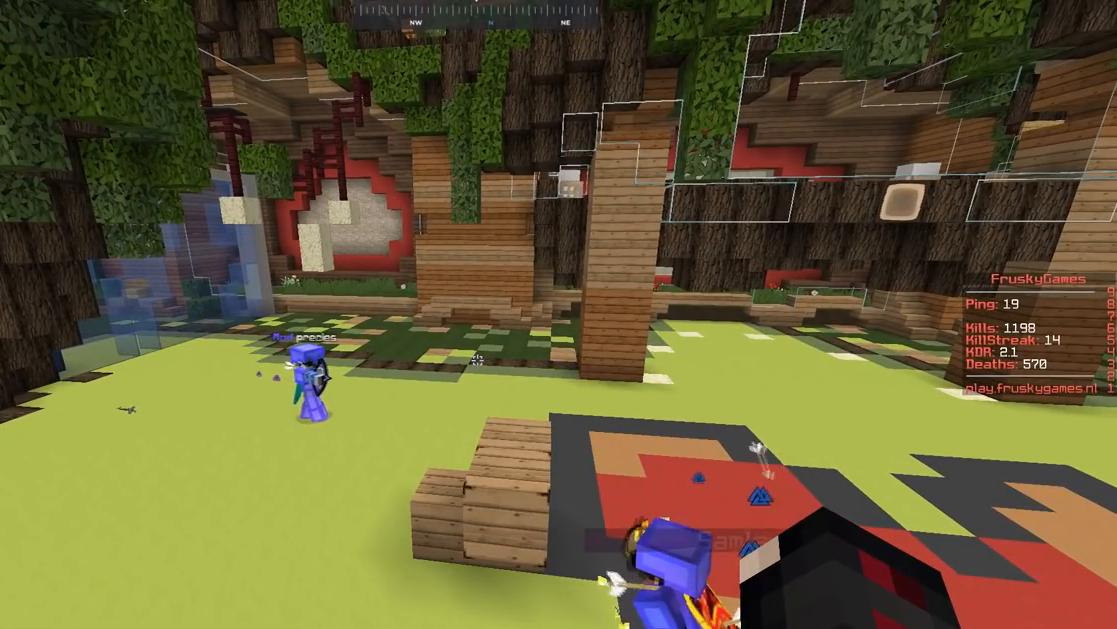
{"keys": [], "mouse": ["right"], "events": []}
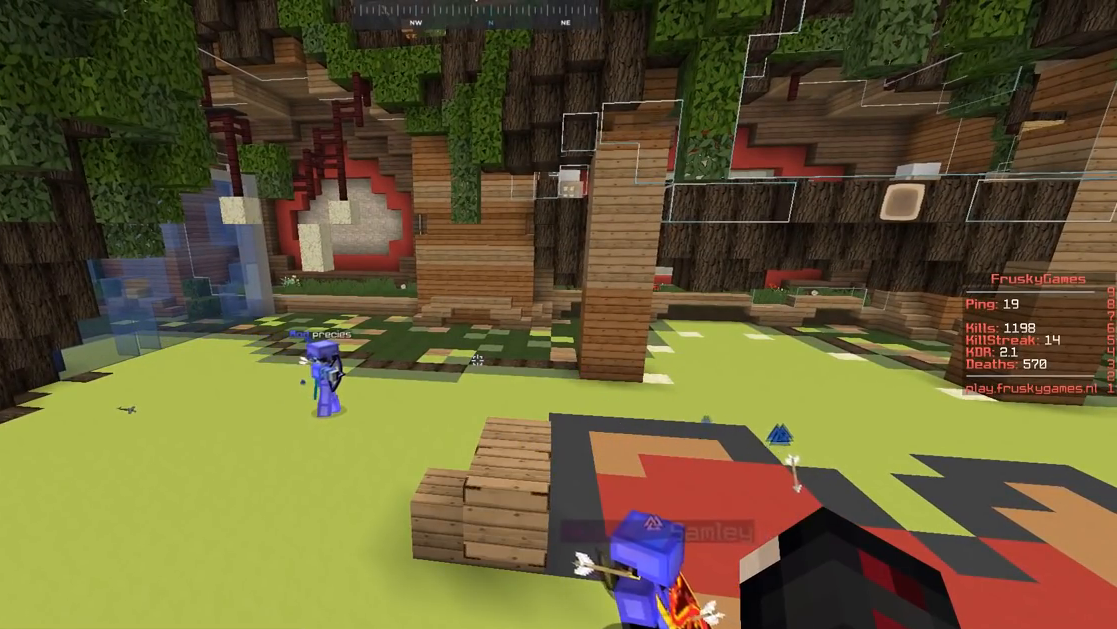
{"keys": [], "mouse": ["right"], "events": []}
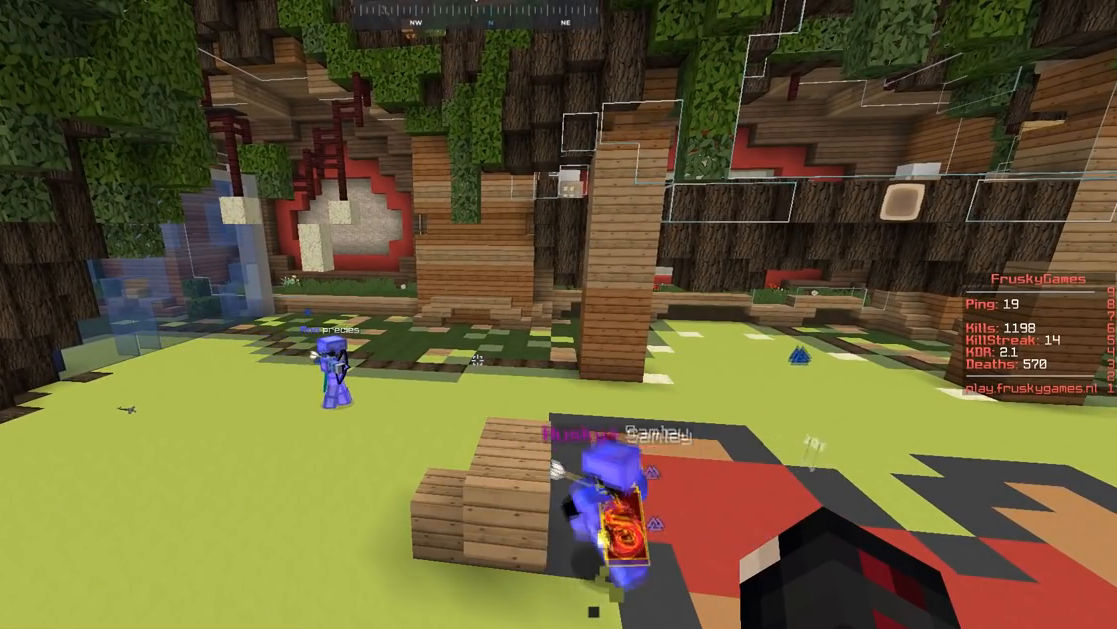
{"keys": [], "mouse": ["right"], "events": []}